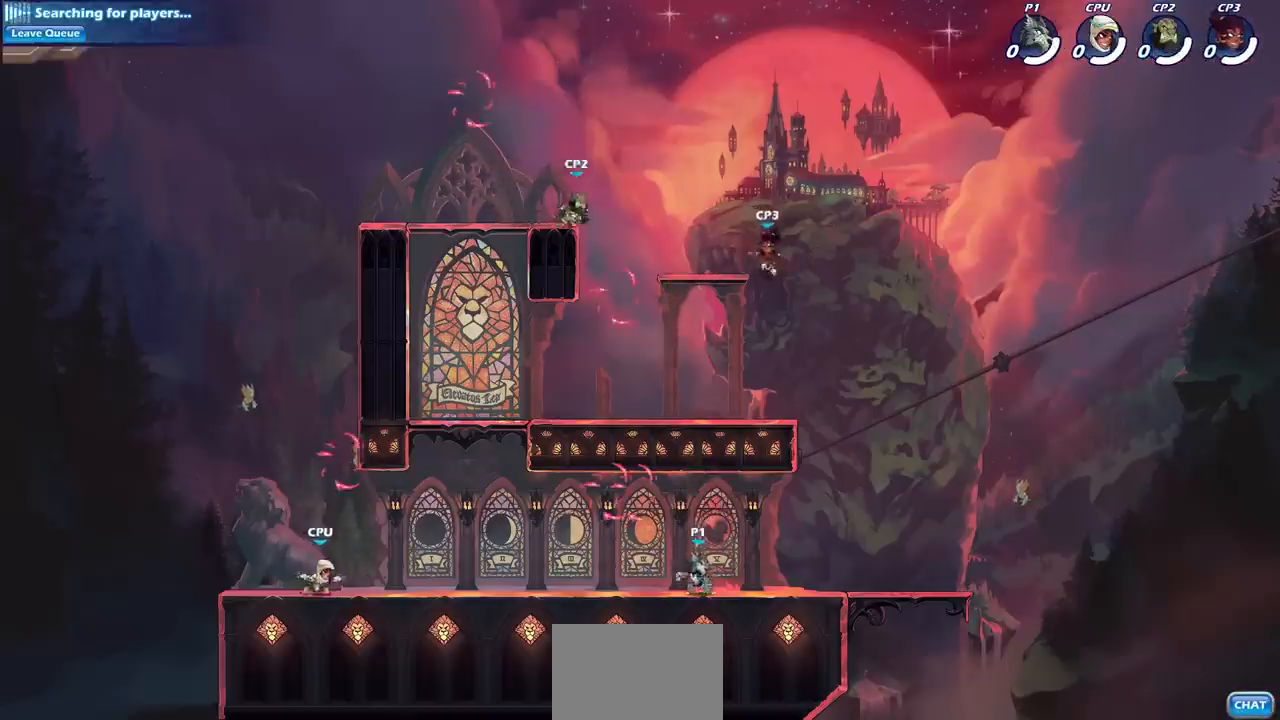
Gameplay with a controller (PlayStation layout); each line is a JSON object with the inputs held at the frame after it. "events" lists button and stick changes between this image and that frame as [ms after this image, input, new state], when the widget could be followed in between.
{"buttons": [], "left_stick": "center", "right_stick": "center", "events": [[83, "left_stick", "left"], [300, "left_stick", "center"]]}
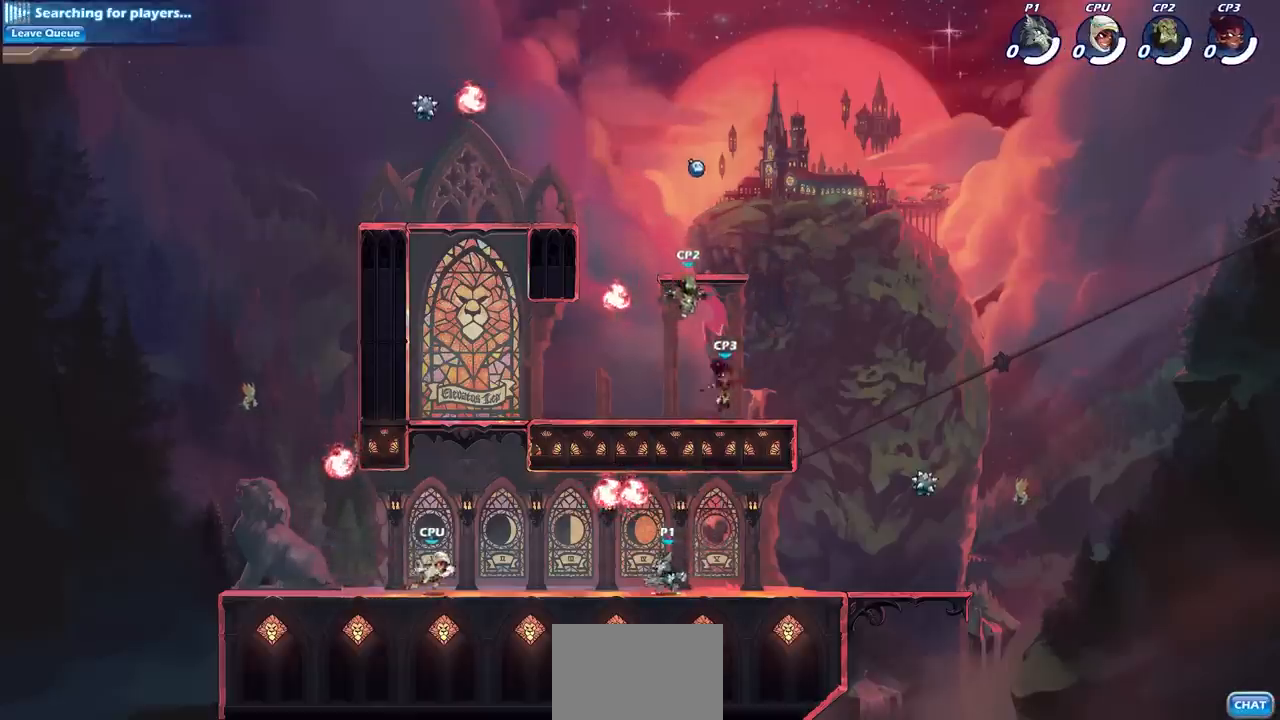
{"buttons": [], "left_stick": "left", "right_stick": "center", "events": [[150, "left_stick", "left"], [200, "CROSS", "down"], [300, "R1", "down"], [350, "CROSS", "up"], [417, "R1", "up"]]}
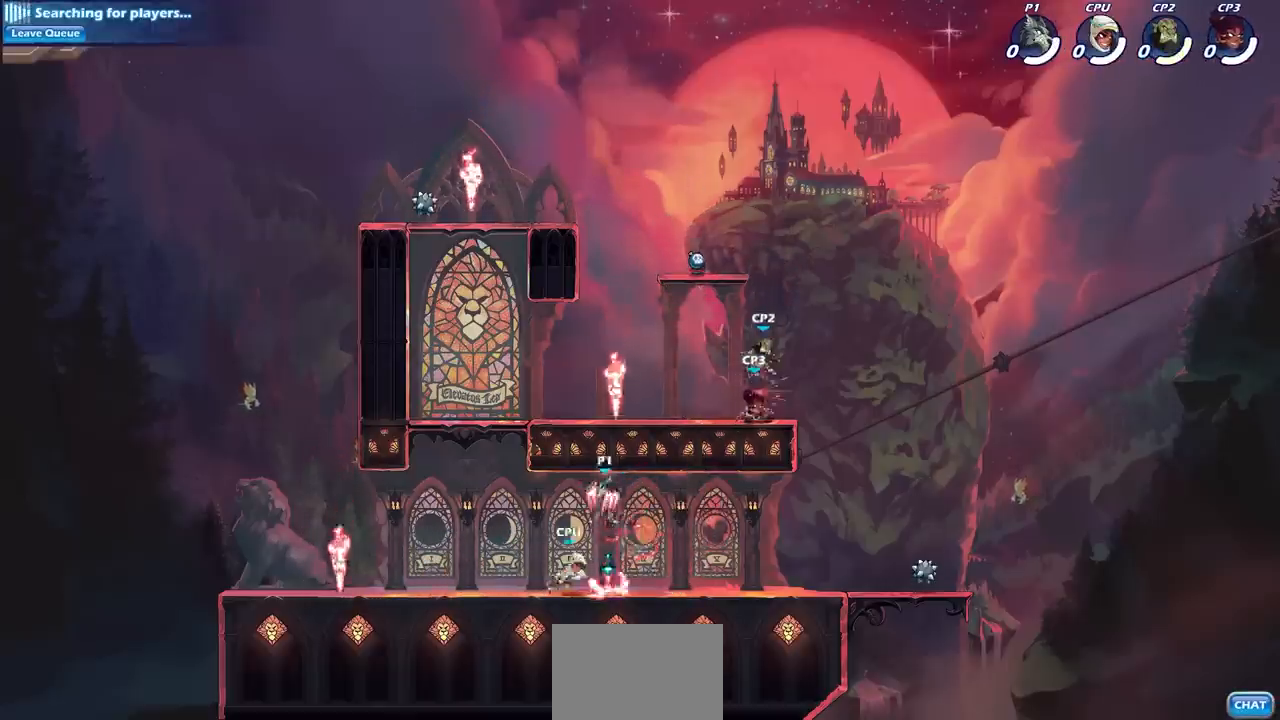
{"buttons": [], "left_stick": "right", "right_stick": "center", "events": [[83, "left_stick", "down"], [167, "left_stick", "right"], [300, "SQUARE", "down"], [400, "SQUARE", "up"]]}
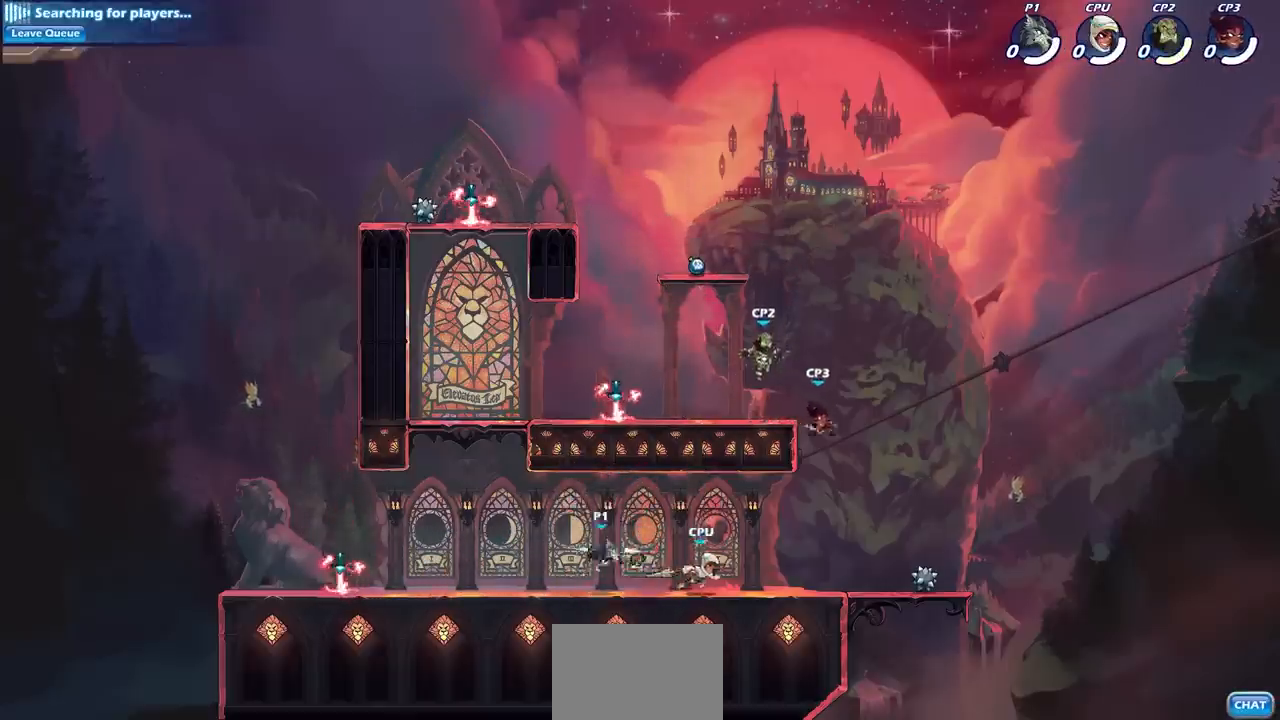
{"buttons": [], "left_stick": "center", "right_stick": "center", "events": [[83, "left_stick", "center"]]}
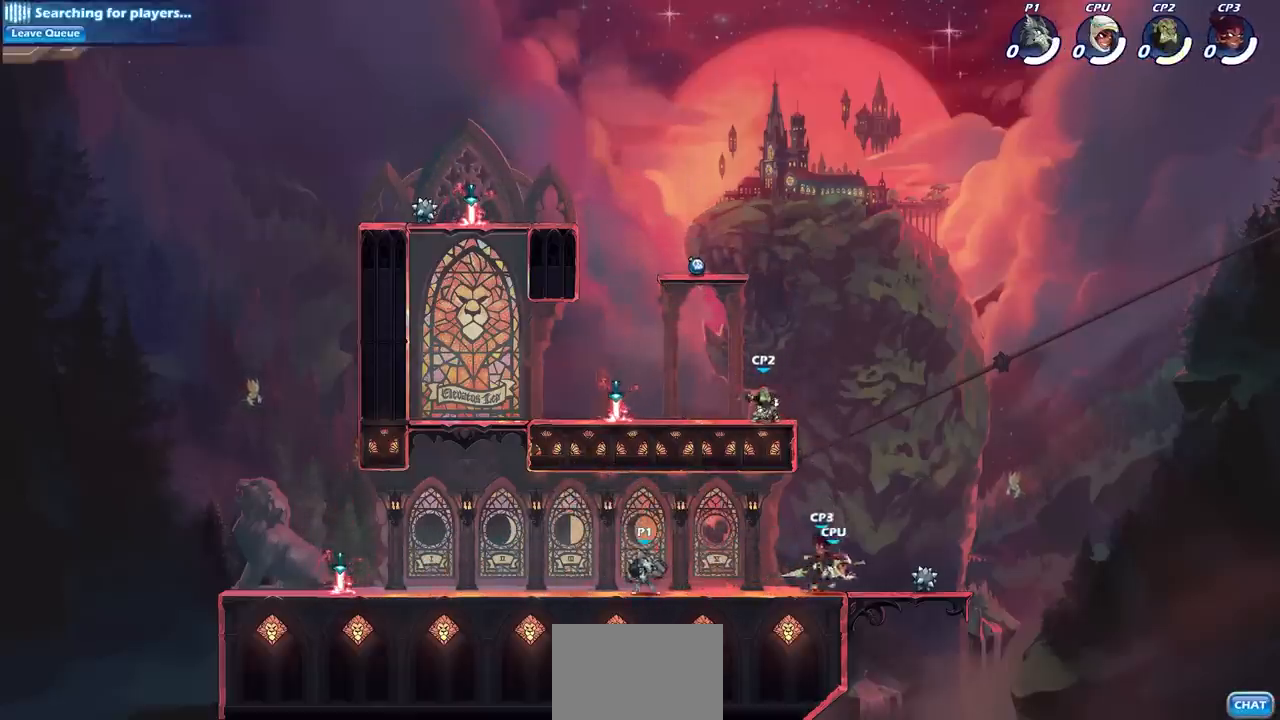
{"buttons": [], "left_stick": "center", "right_stick": "center", "events": [[33, "left_stick", "right"], [167, "R1", "down"], [167, "R2", "down"], [217, "left_stick", "down"], [233, "SQUARE", "down"], [333, "SQUARE", "up"], [350, "R1", "up"], [350, "R2", "up"], [400, "left_stick", "center"]]}
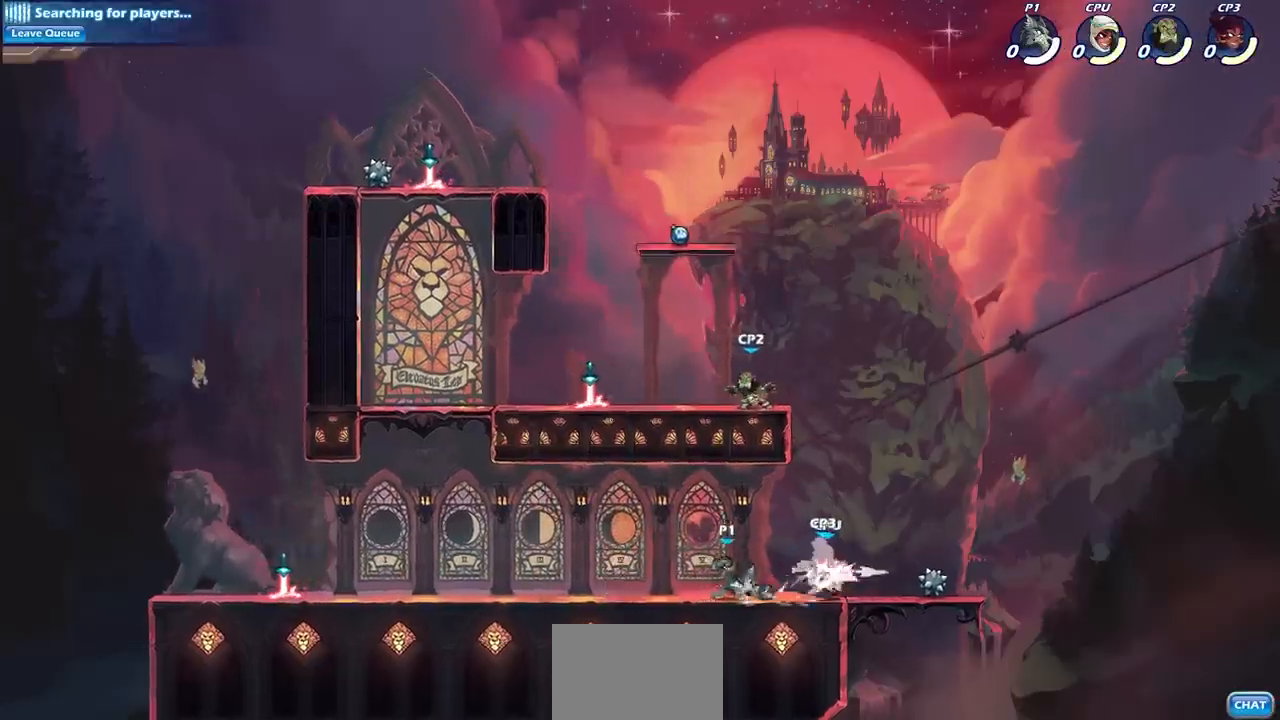
{"buttons": [], "left_stick": "right", "right_stick": "center", "events": [[50, "R1", "down"], [100, "left_stick", "right"], [117, "R1", "up"], [167, "SQUARE", "down"], [300, "SQUARE", "up"]]}
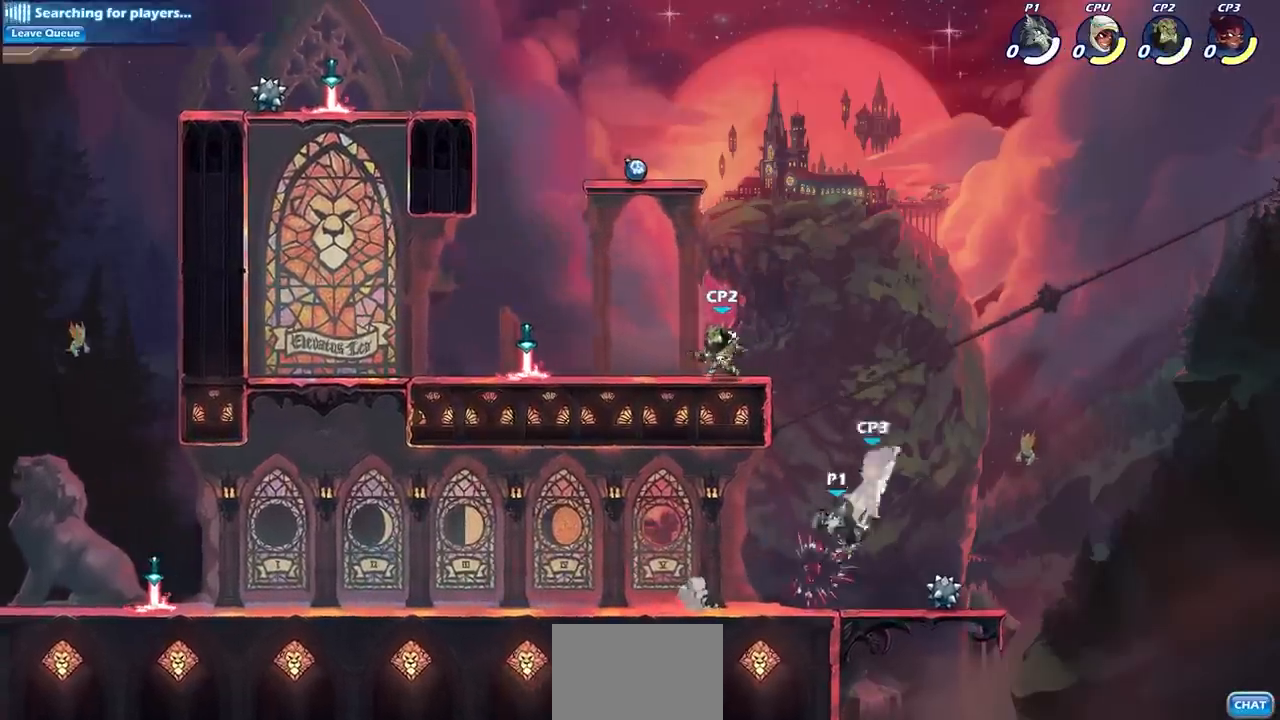
{"buttons": [], "left_stick": "right", "right_stick": "center", "events": [[117, "CIRCLE", "down"], [200, "CIRCLE", "up"]]}
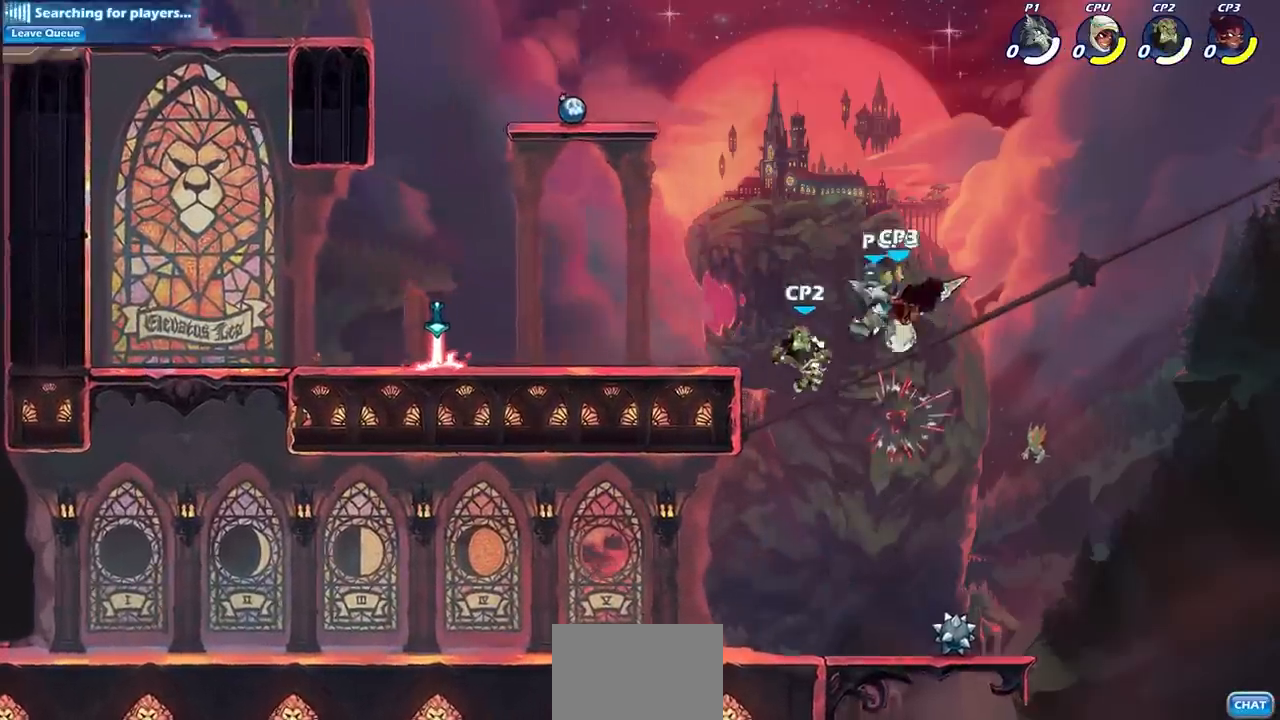
{"buttons": ["CIRCLE"], "left_stick": "center", "right_stick": "center", "events": [[117, "left_stick", "center"], [283, "R1", "down"], [283, "R2", "down"], [383, "R1", "up"], [400, "R2", "up"], [417, "CIRCLE", "down"]]}
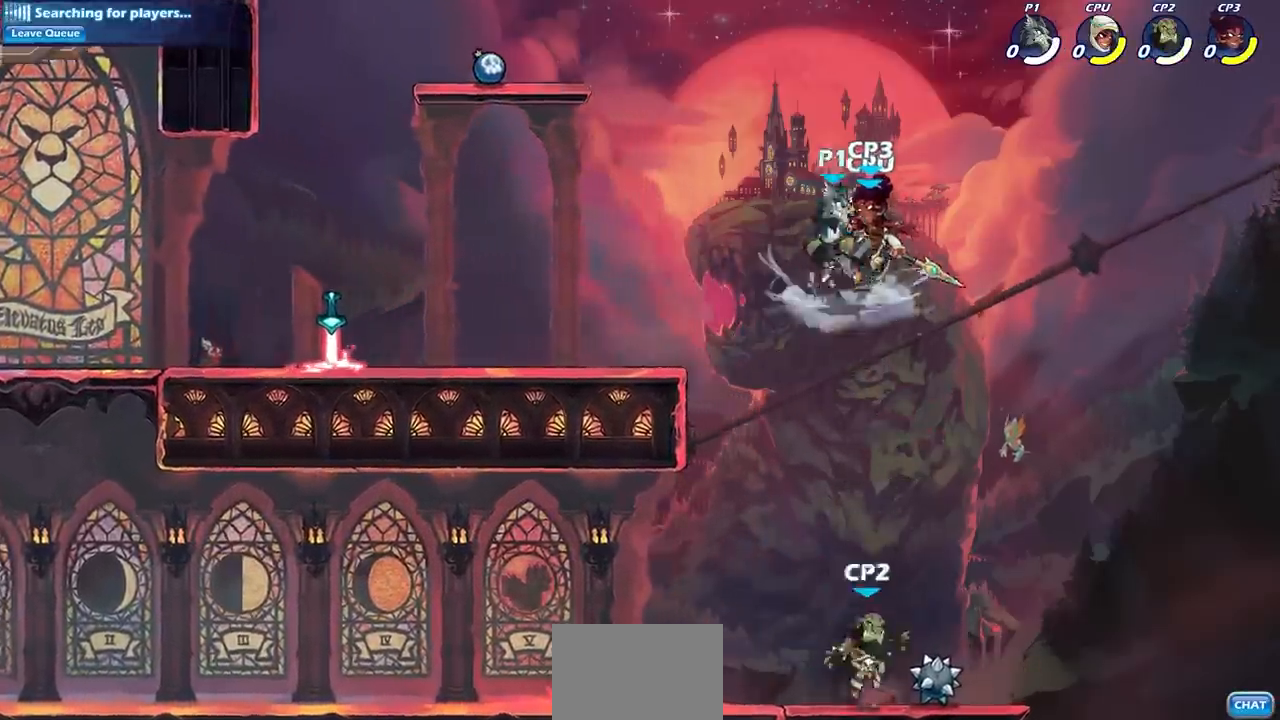
{"buttons": [], "left_stick": "center", "right_stick": "center", "events": [[17, "CIRCLE", "up"]]}
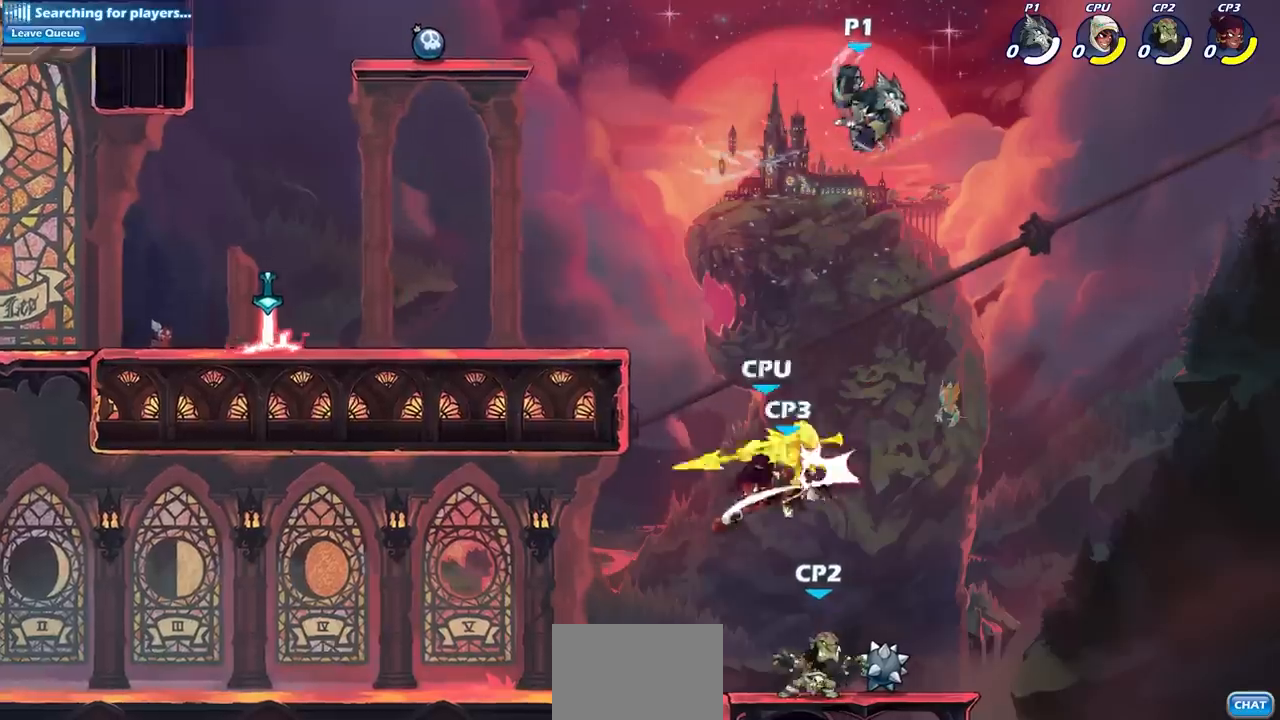
{"buttons": ["CIRCLE"], "left_stick": "down-left", "right_stick": "center", "events": [[117, "left_stick", "left"], [250, "left_stick", "down-left"], [400, "CIRCLE", "down"]]}
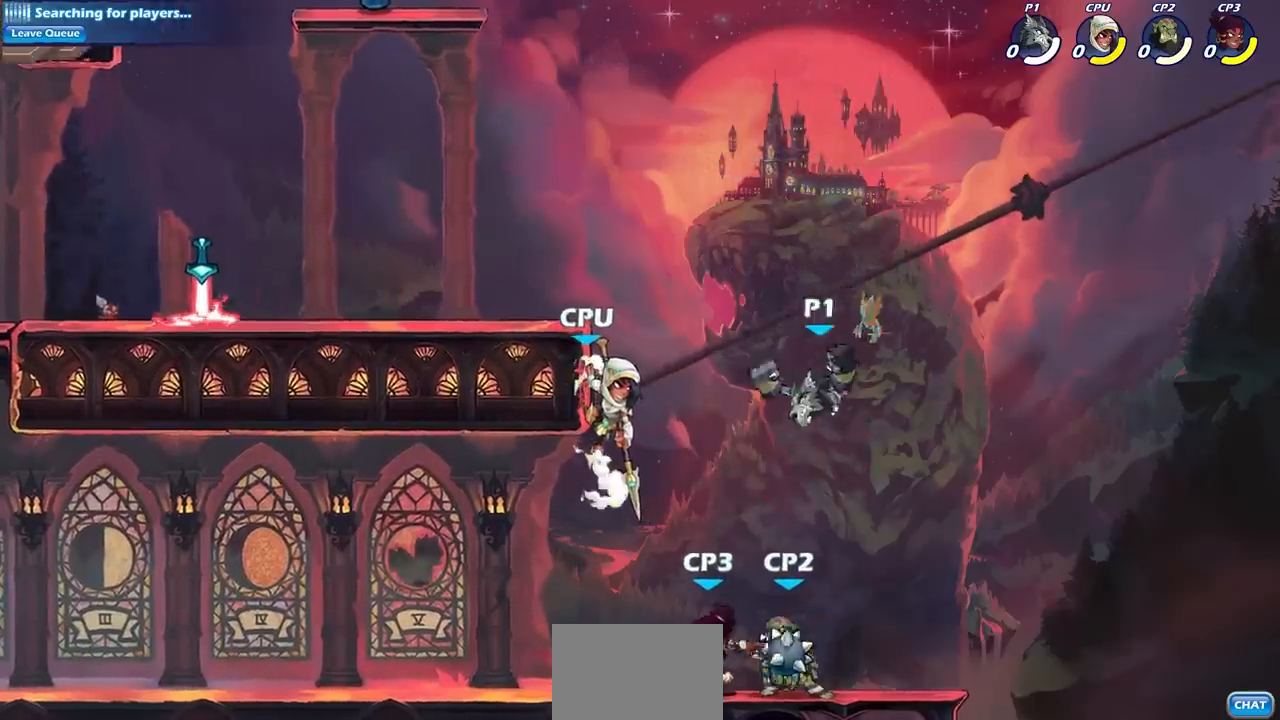
{"buttons": [], "left_stick": "left", "right_stick": "center", "events": [[367, "CIRCLE", "up"], [417, "left_stick", "center"], [483, "left_stick", "left"]]}
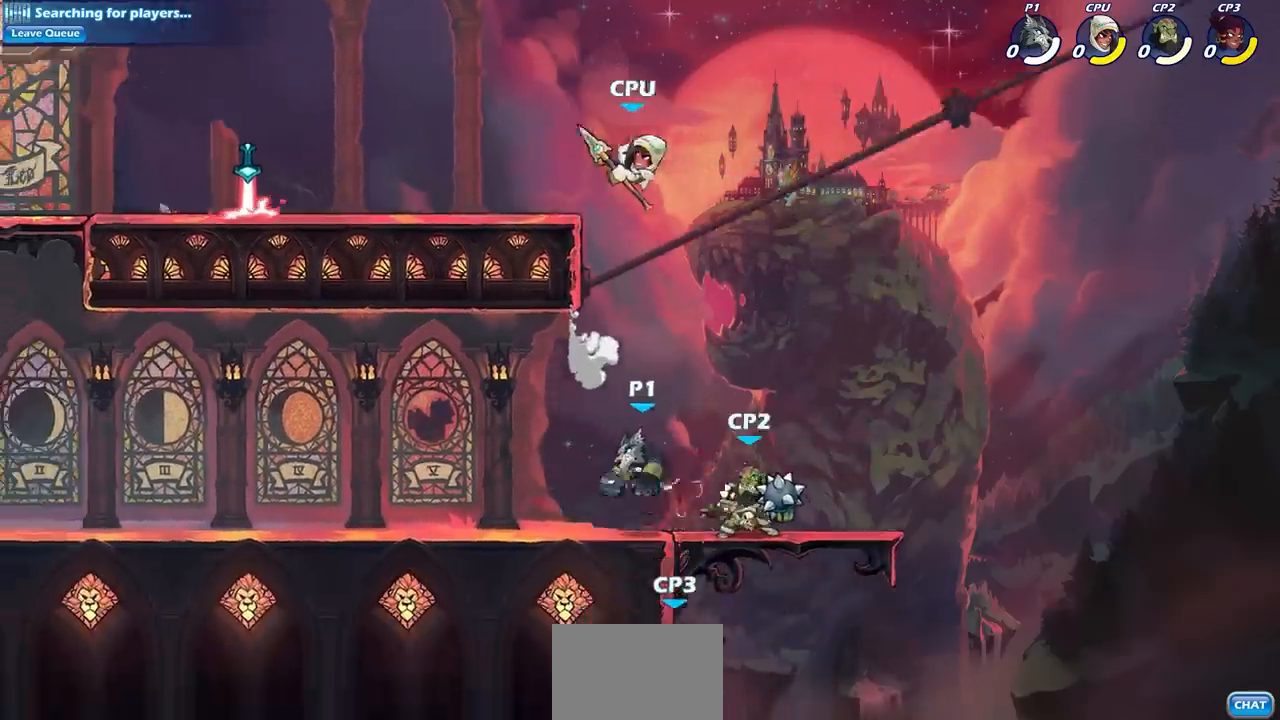
{"buttons": [], "left_stick": "up-right", "right_stick": "center", "events": [[483, "left_stick", "up-right"]]}
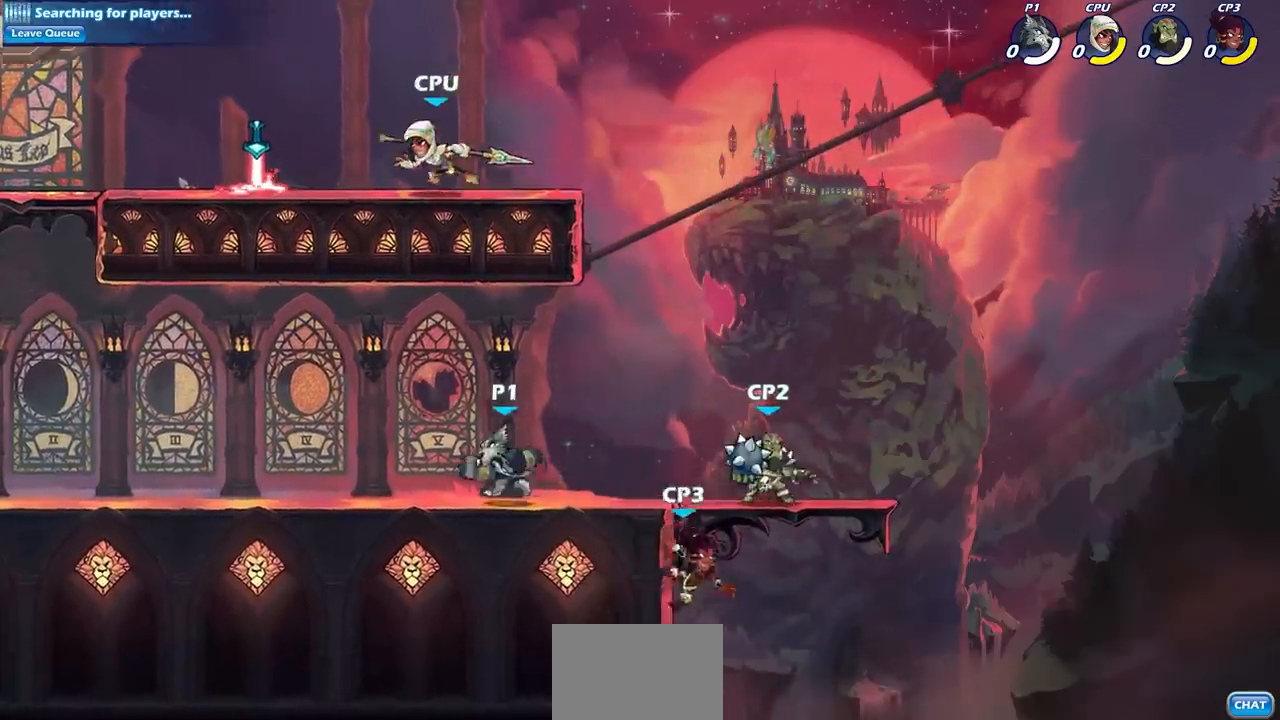
{"buttons": ["CIRCLE"], "left_stick": "right", "right_stick": "center", "events": [[83, "left_stick", "down"], [133, "CIRCLE", "down"], [300, "left_stick", "right"]]}
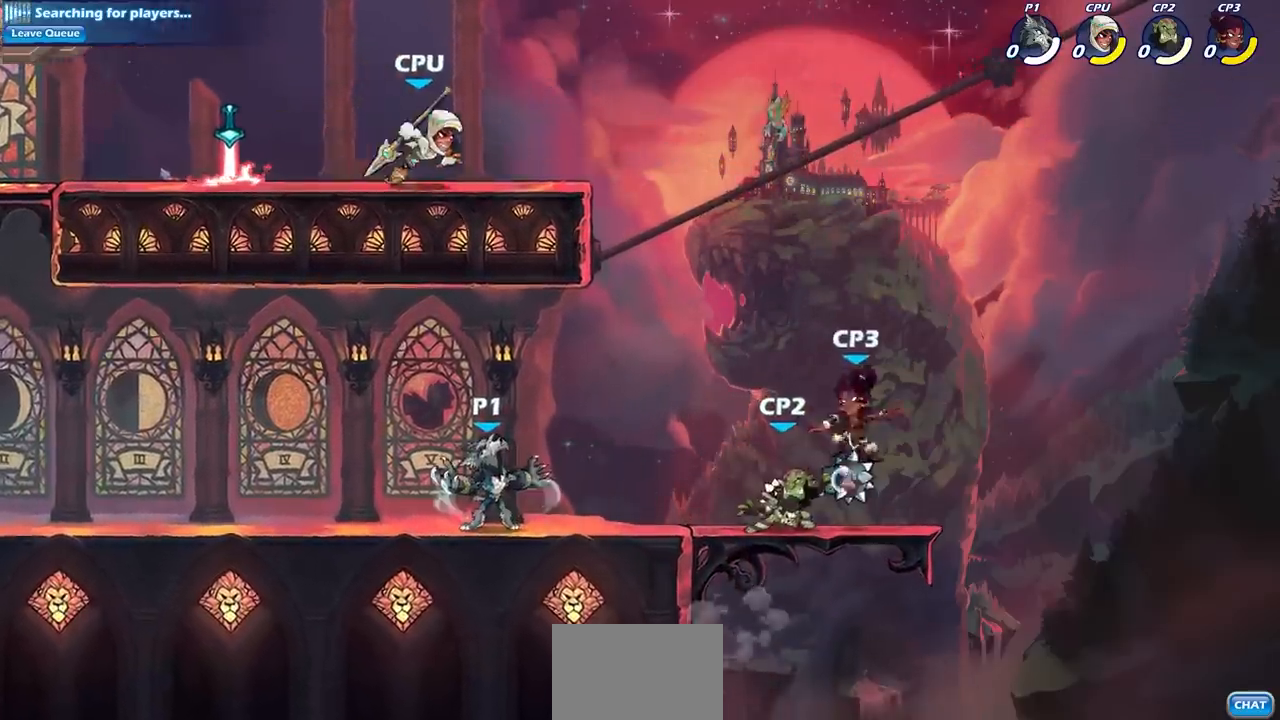
{"buttons": ["CIRCLE"], "left_stick": "right", "right_stick": "center", "events": []}
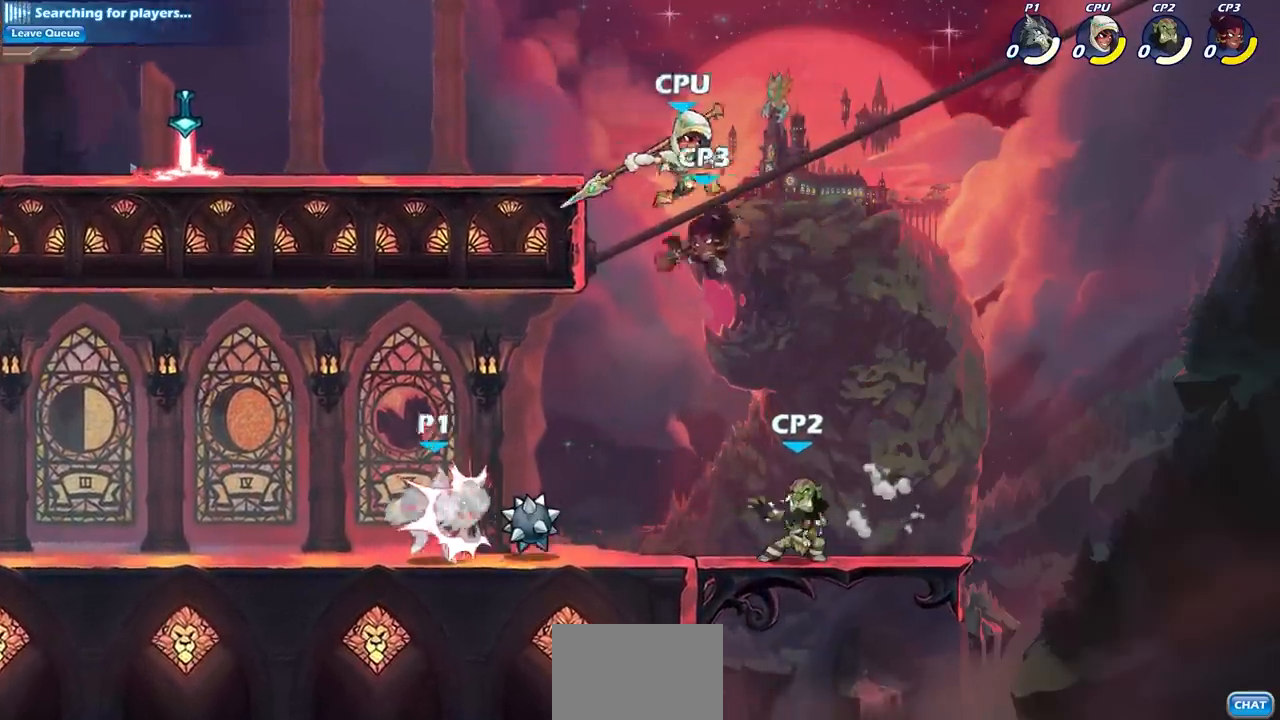
{"buttons": [], "left_stick": "right", "right_stick": "center", "events": [[100, "CIRCLE", "up"], [250, "R1", "down"], [250, "R2", "down"], [283, "CIRCLE", "down"], [317, "R1", "up"], [317, "R2", "up"], [367, "CIRCLE", "up"]]}
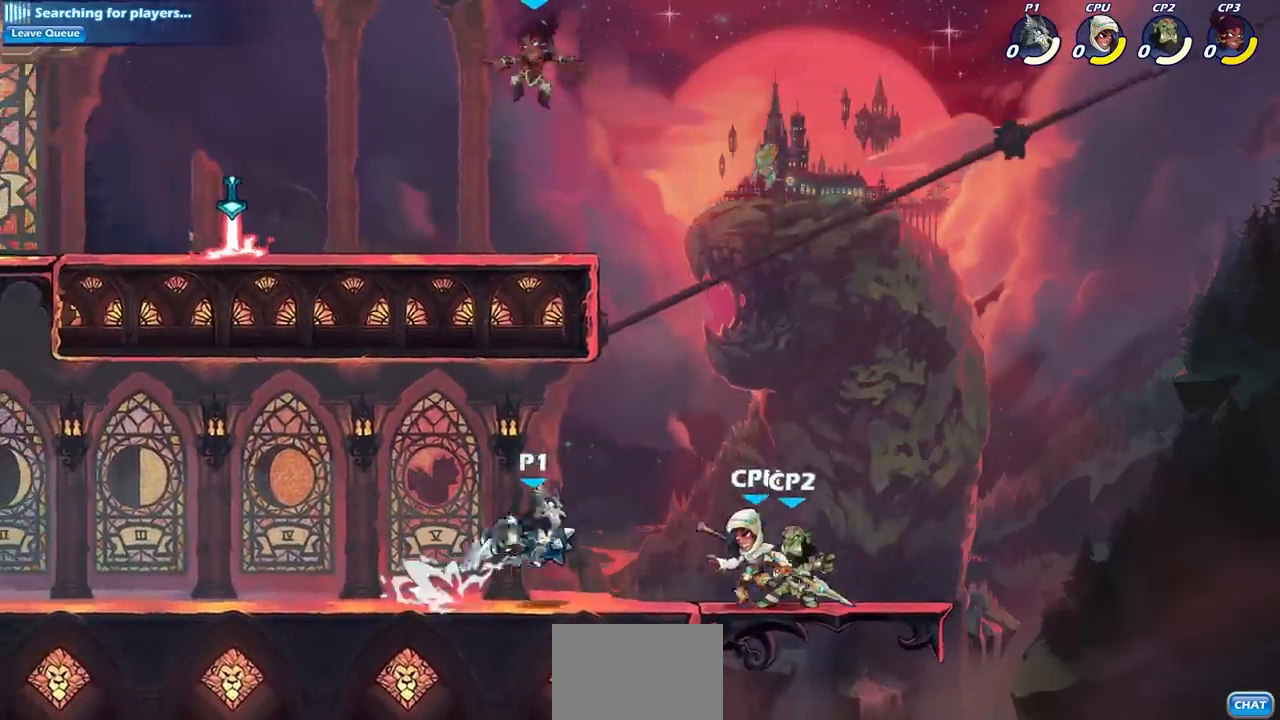
{"buttons": [], "left_stick": "center", "right_stick": "center", "events": [[367, "left_stick", "center"]]}
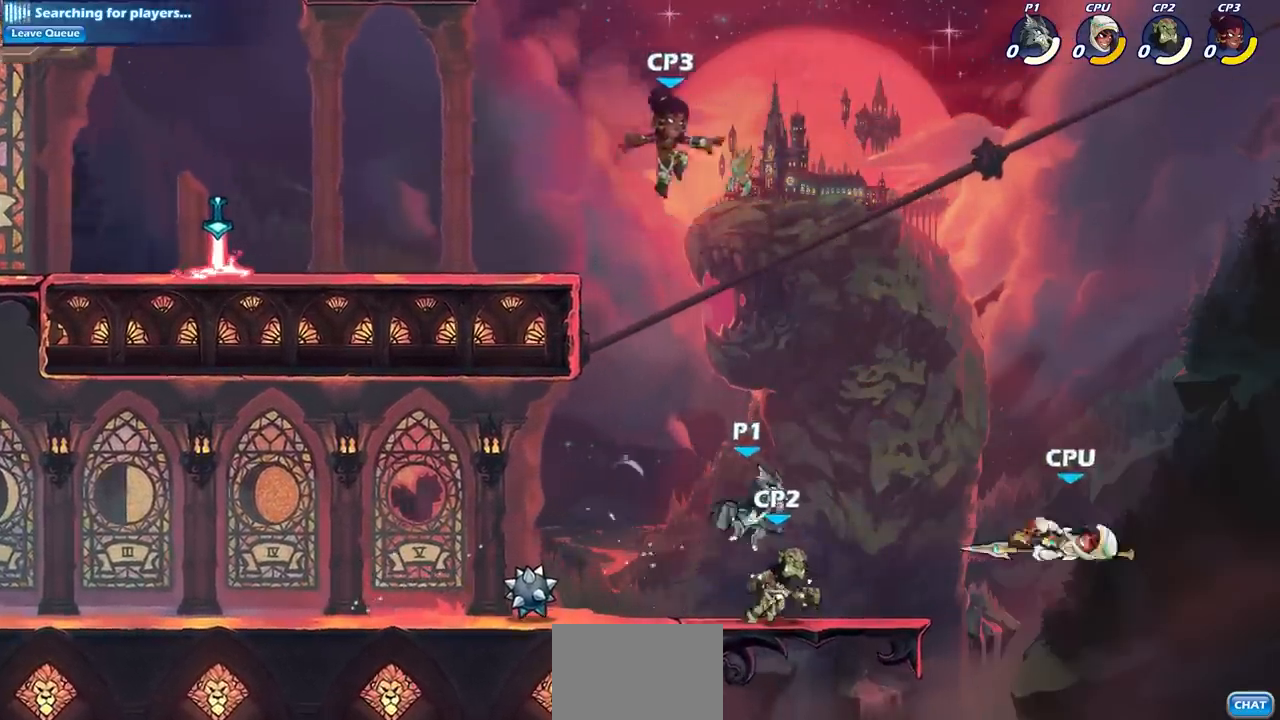
{"buttons": [], "left_stick": "center", "right_stick": "center", "events": [[167, "SQUARE", "down"], [250, "SQUARE", "up"], [333, "SQUARE", "down"], [433, "SQUARE", "up"]]}
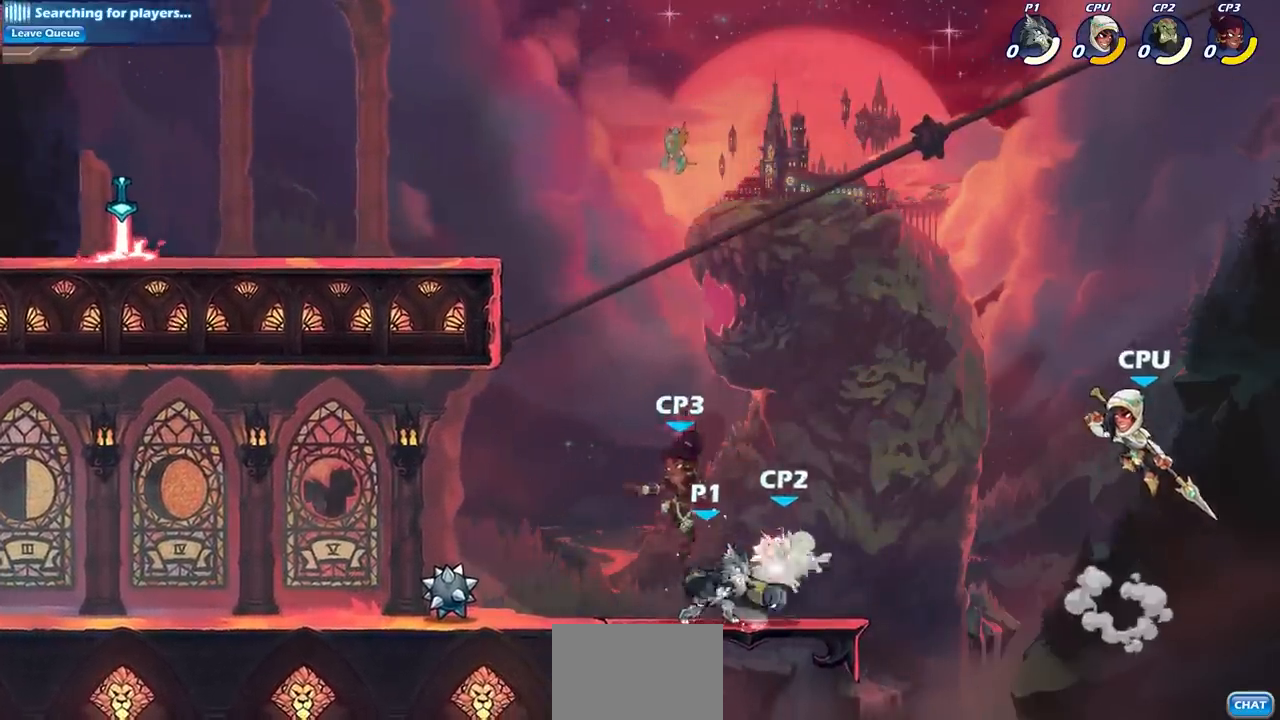
{"buttons": [], "left_stick": "right", "right_stick": "center", "events": [[17, "SQUARE", "down"], [117, "SQUARE", "up"], [200, "SQUARE", "down"], [317, "SQUARE", "up"], [500, "left_stick", "right"]]}
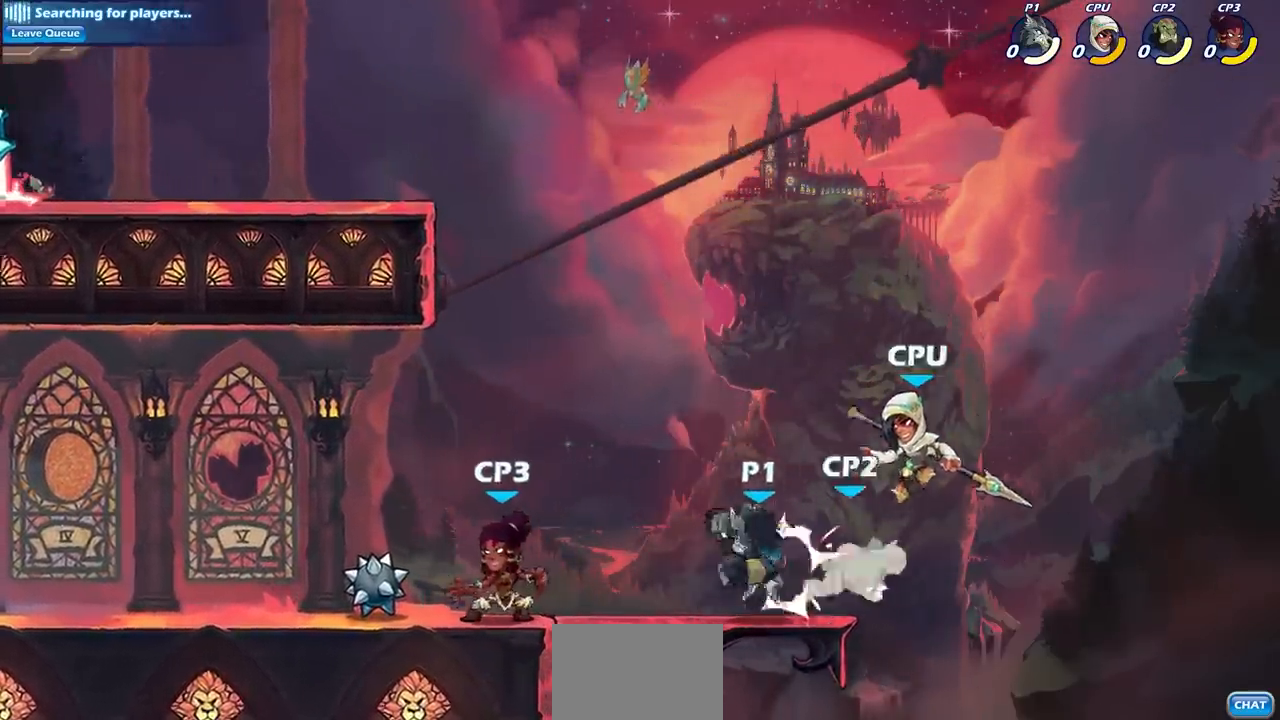
{"buttons": [], "left_stick": "center", "right_stick": "center", "events": [[233, "R1", "down"], [233, "R2", "down"], [250, "SQUARE", "down"], [250, "left_stick", "down"], [383, "R1", "up"], [383, "R2", "up"], [383, "SQUARE", "up"], [383, "left_stick", "center"]]}
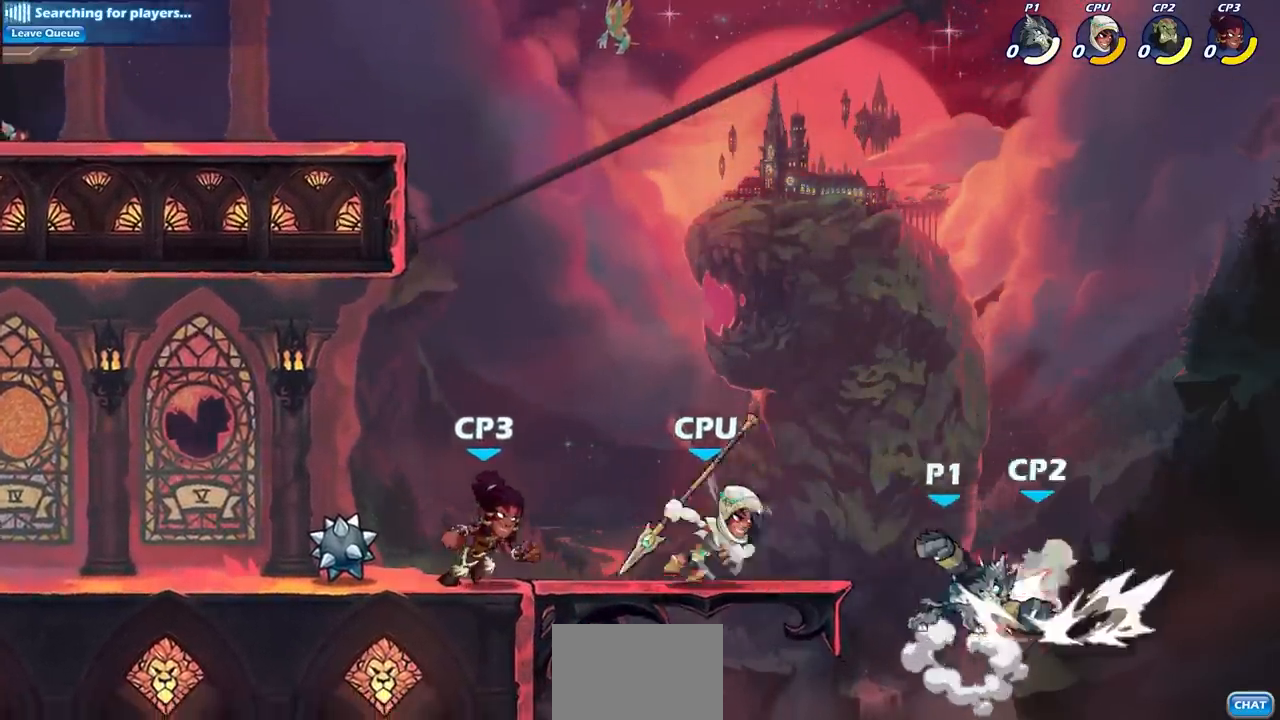
{"buttons": [], "left_stick": "right", "right_stick": "center", "events": [[300, "CROSS", "down"], [300, "left_stick", "right"], [367, "SQUARE", "down"], [467, "CROSS", "up"], [500, "SQUARE", "up"]]}
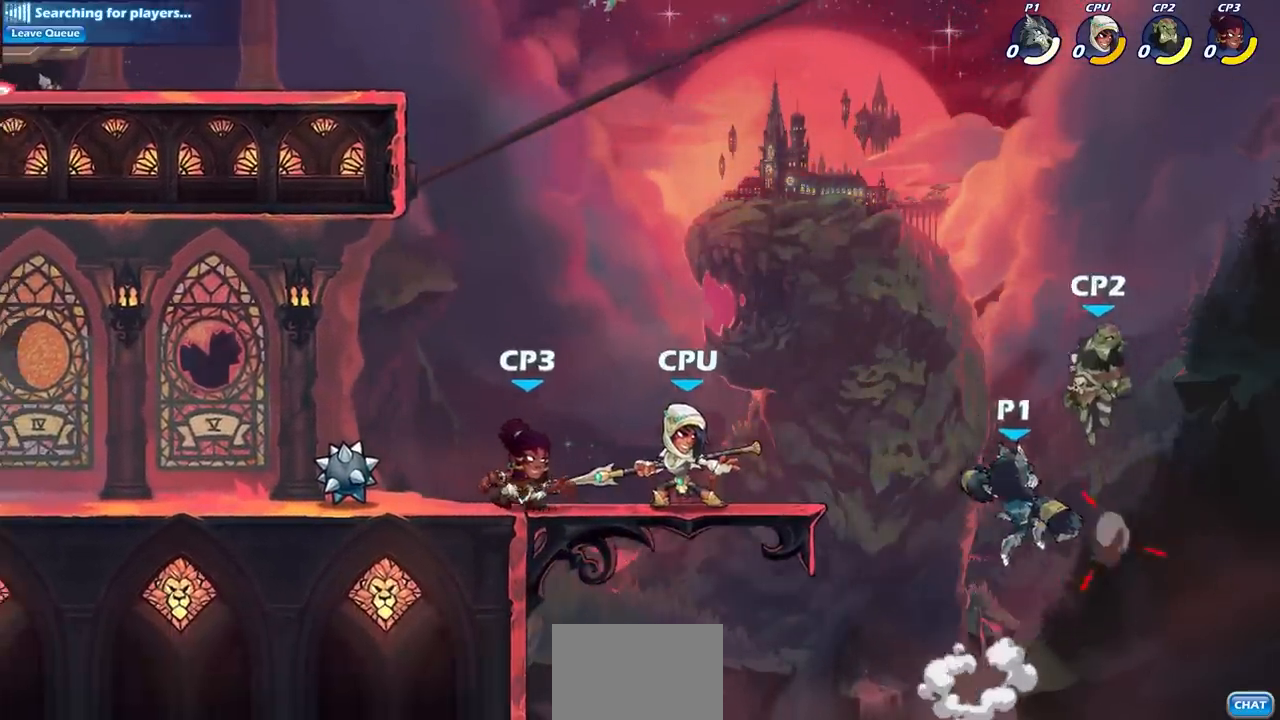
{"buttons": [], "left_stick": "left", "right_stick": "center", "events": [[17, "left_stick", "up-right"], [117, "left_stick", "up-left"], [217, "left_stick", "left"]]}
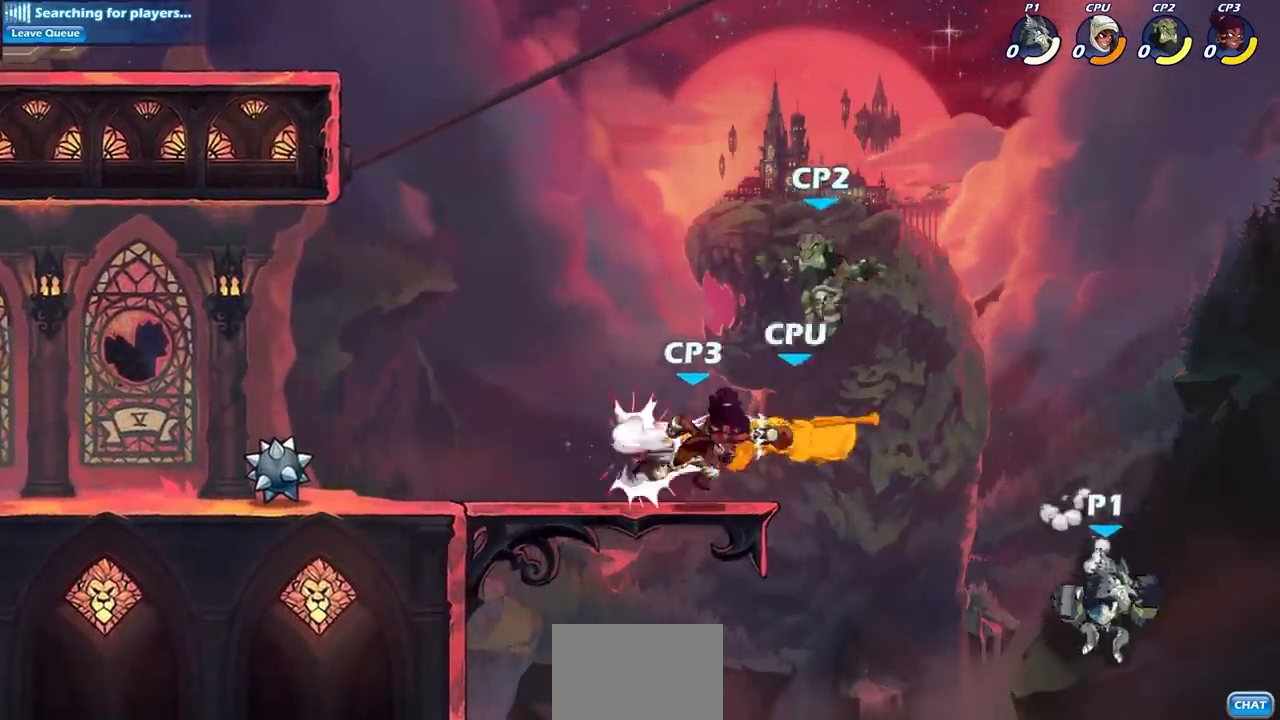
{"buttons": ["CIRCLE"], "left_stick": "left", "right_stick": "center", "events": [[267, "CROSS", "down"], [433, "CROSS", "up"], [483, "CIRCLE", "down"]]}